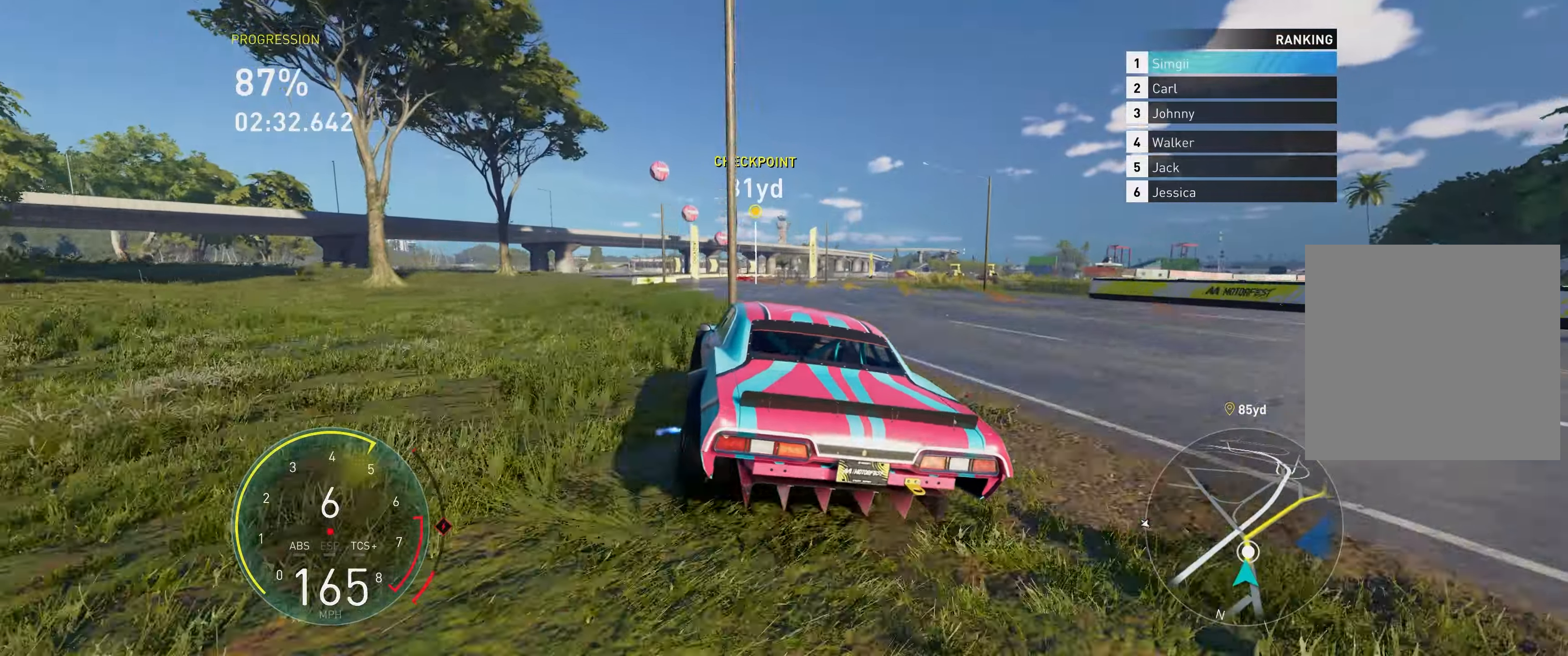
Gameplay with a controller (Xbox layout); each line is a JSON object with the inputs held at the frame after it. "events" lists button and stick changes between this image and that frame as [ms after this image, input, new state], when the widget could be followed in between. Not read: L3.
{"buttons": ["A", "R2"], "left_stick": "up-left", "right_stick": "center", "events": [[267, "left_stick", "up"], [367, "left_stick", "up-left"]]}
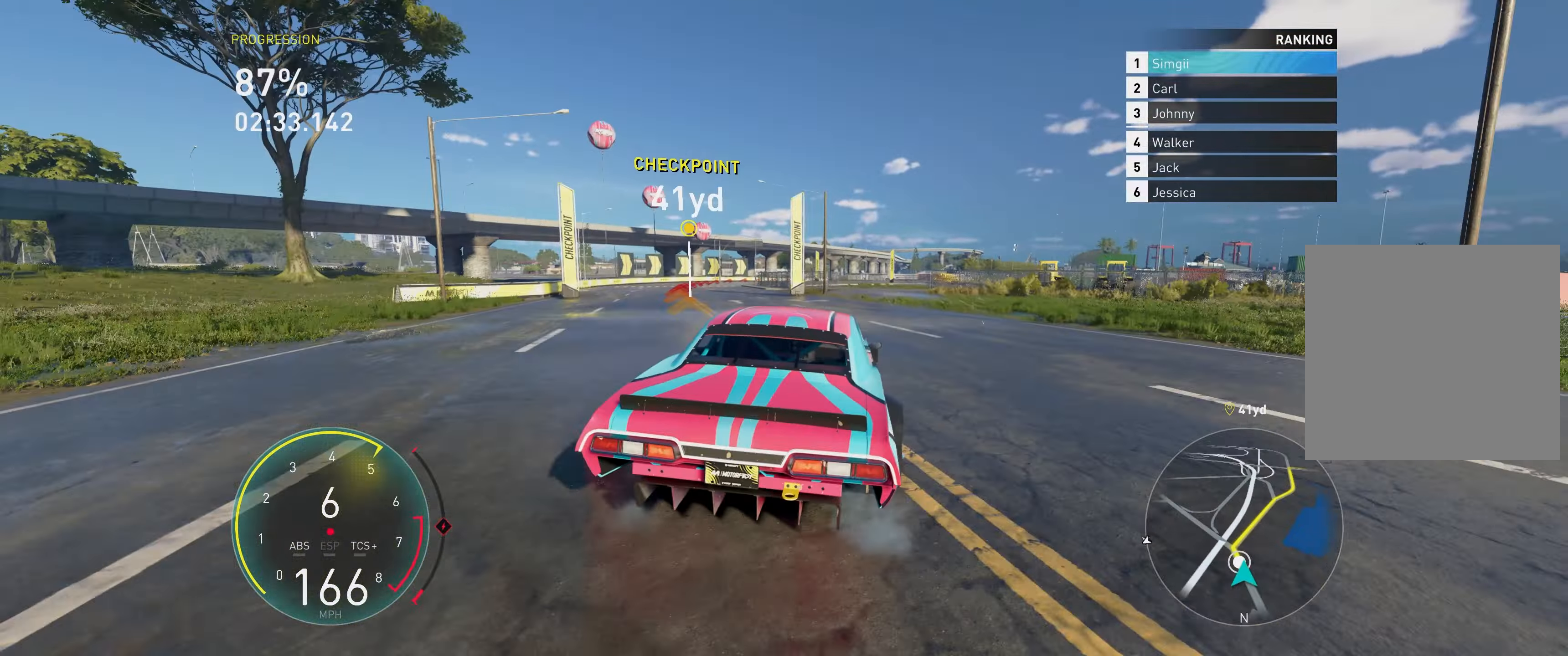
{"buttons": ["A", "R2"], "left_stick": "up-right", "right_stick": "center", "events": [[233, "left_stick", "up"], [417, "left_stick", "up-right"]]}
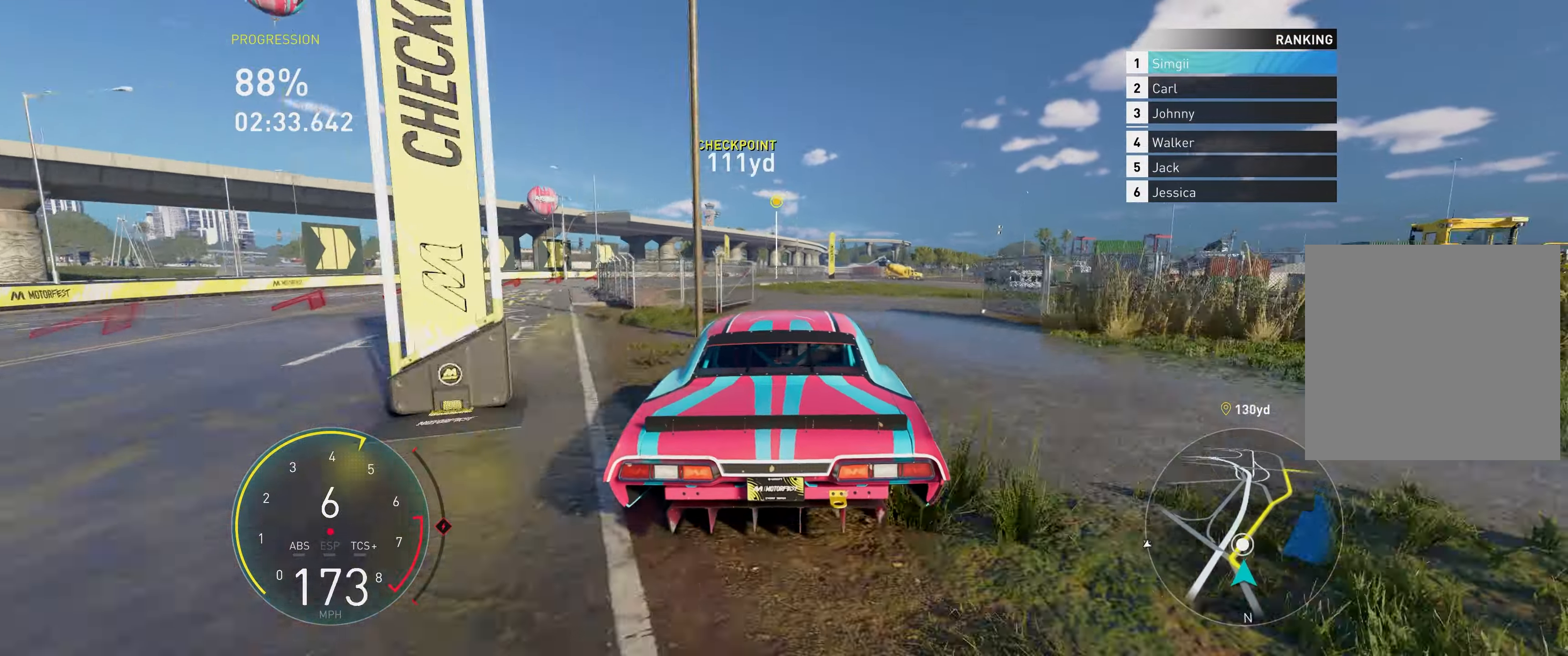
{"buttons": ["R2"], "left_stick": "up-right", "right_stick": "center", "events": [[267, "A", "up"]]}
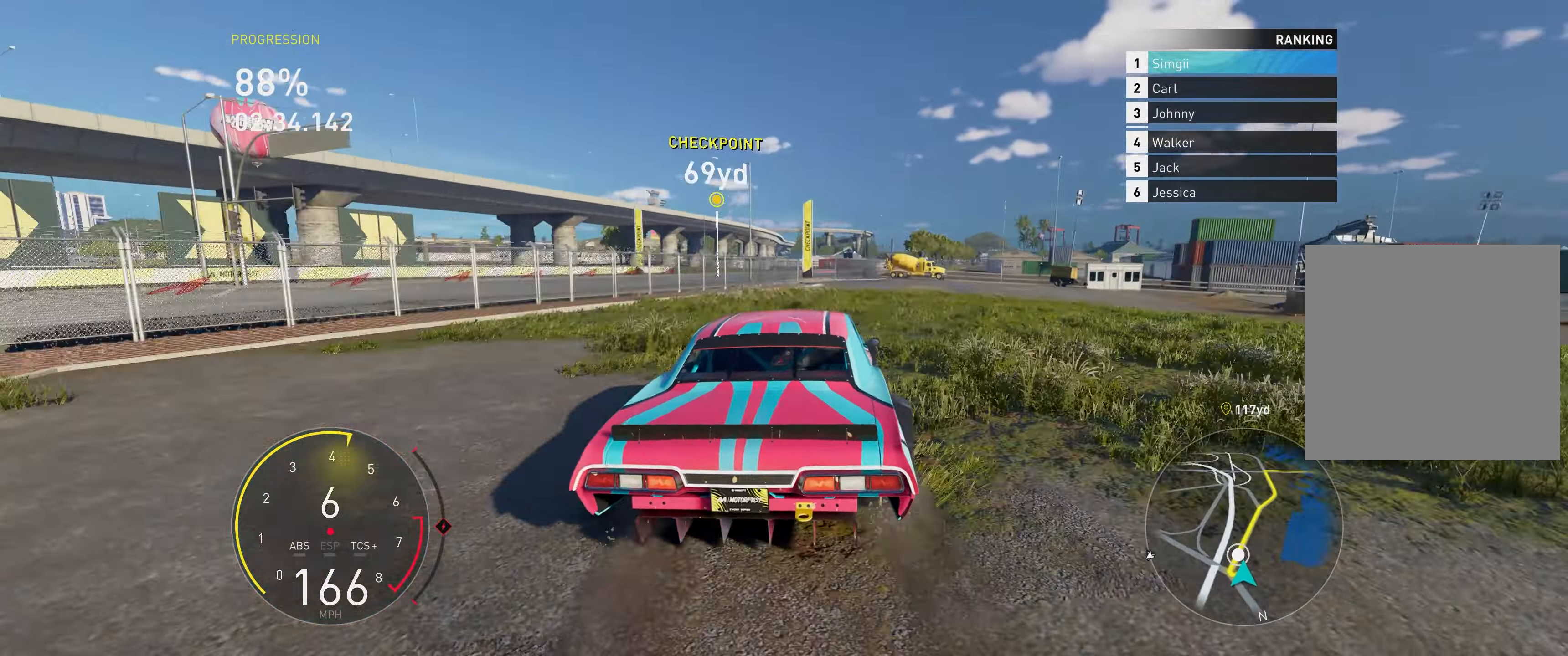
{"buttons": ["R2"], "left_stick": "up", "right_stick": "center", "events": [[100, "left_stick", "up"]]}
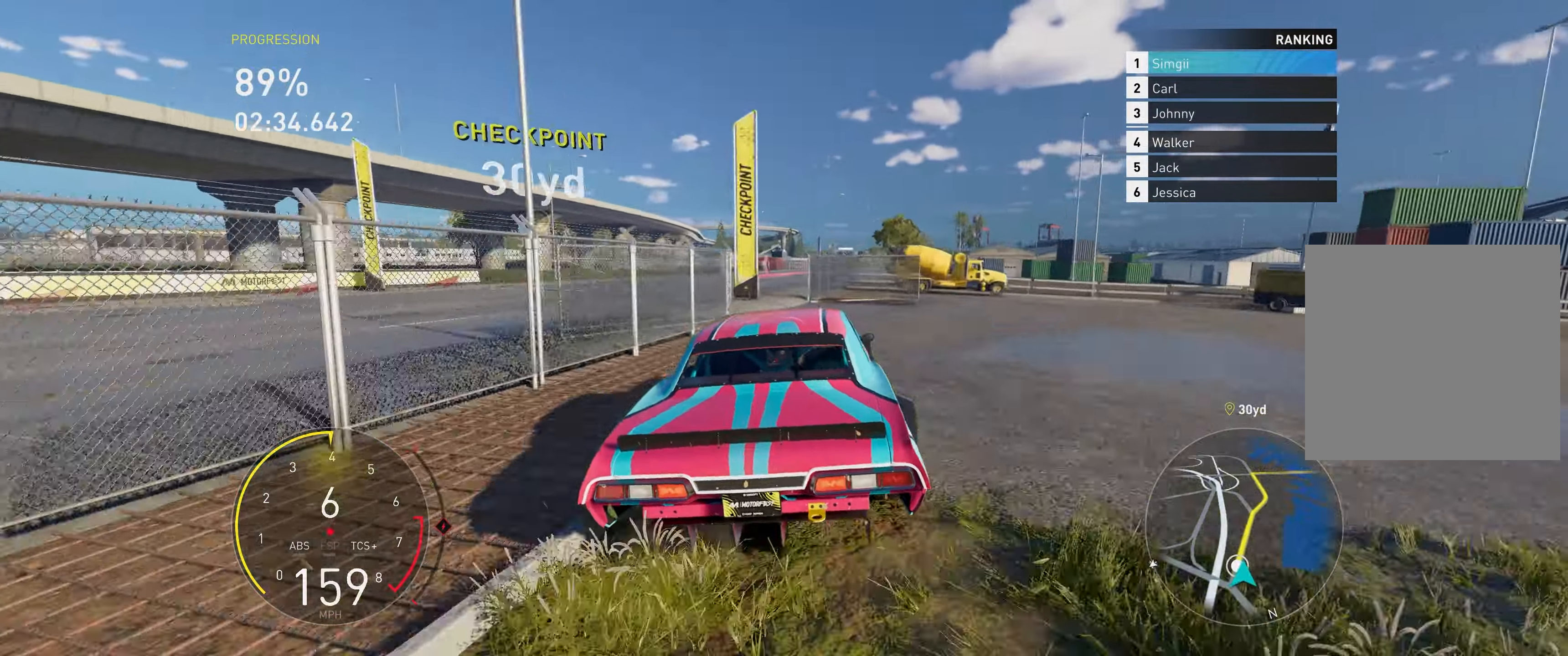
{"buttons": ["R2"], "left_stick": "up", "right_stick": "center", "events": []}
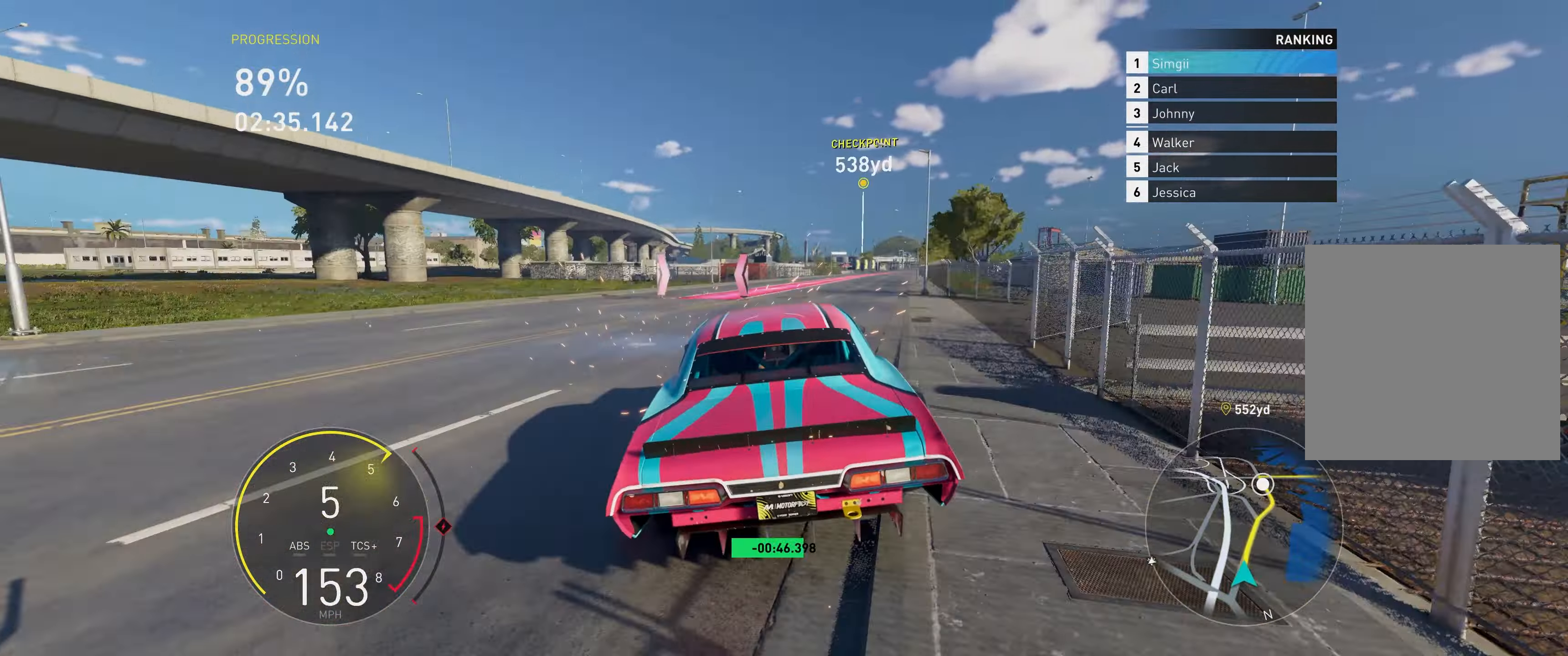
{"buttons": ["R2"], "left_stick": "up-right", "right_stick": "center", "events": [[167, "left_stick", "up-right"], [317, "left_stick", "up"], [417, "left_stick", "up-right"]]}
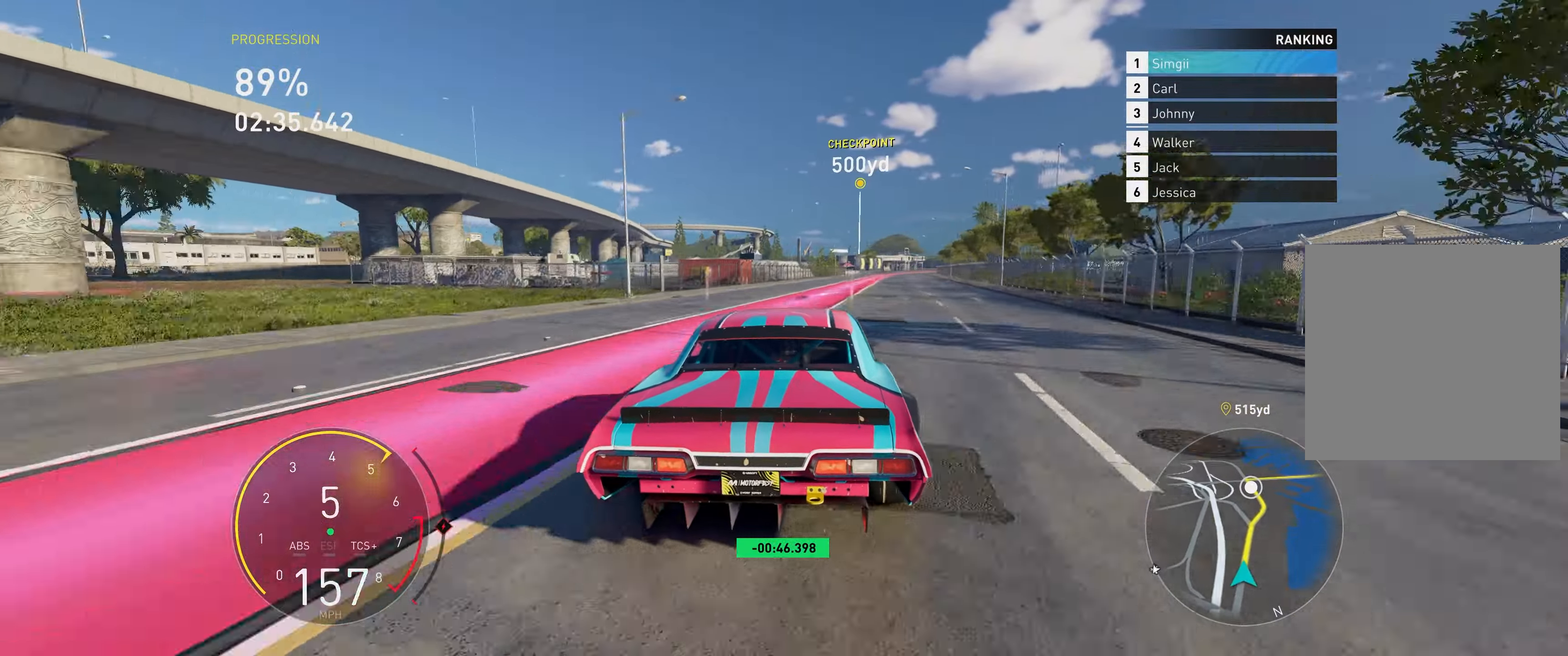
{"buttons": ["R2"], "left_stick": "up", "right_stick": "center", "events": [[250, "left_stick", "up"]]}
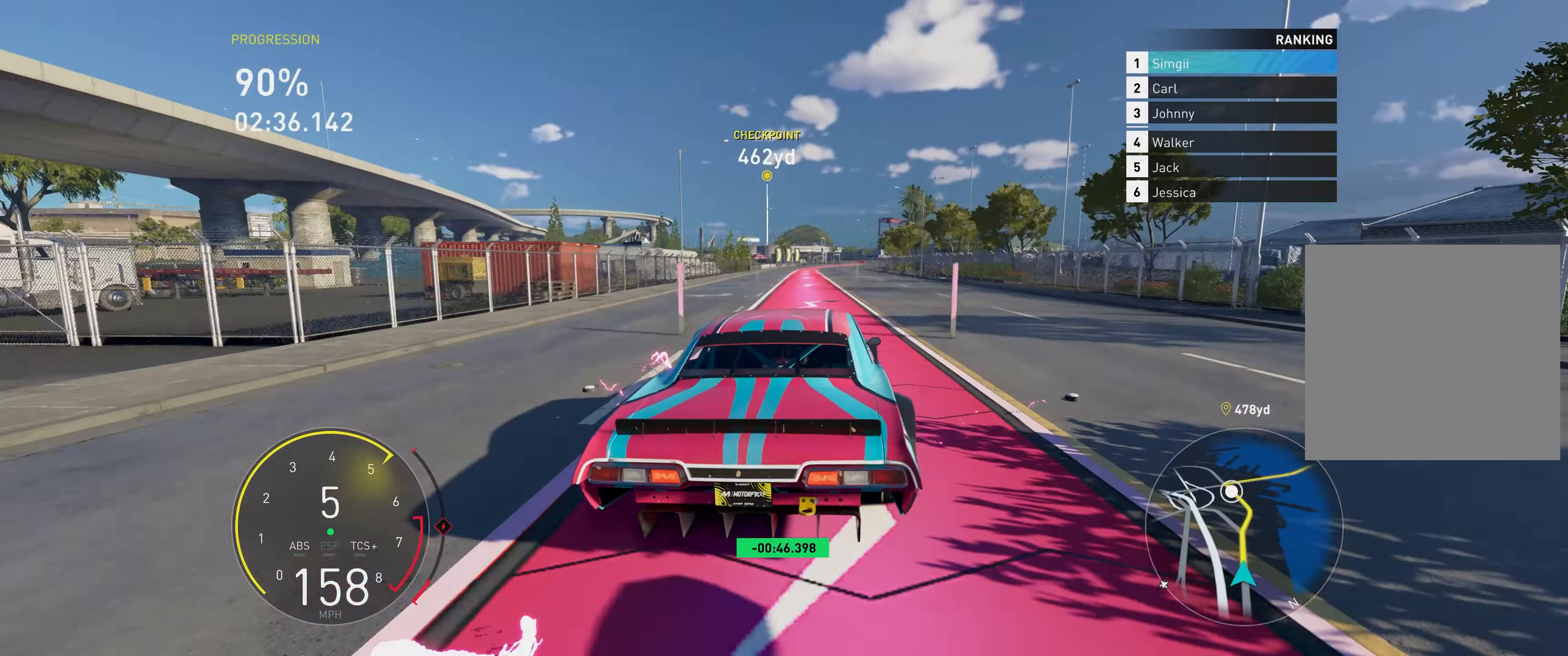
{"buttons": ["R2"], "left_stick": "up", "right_stick": "center", "events": []}
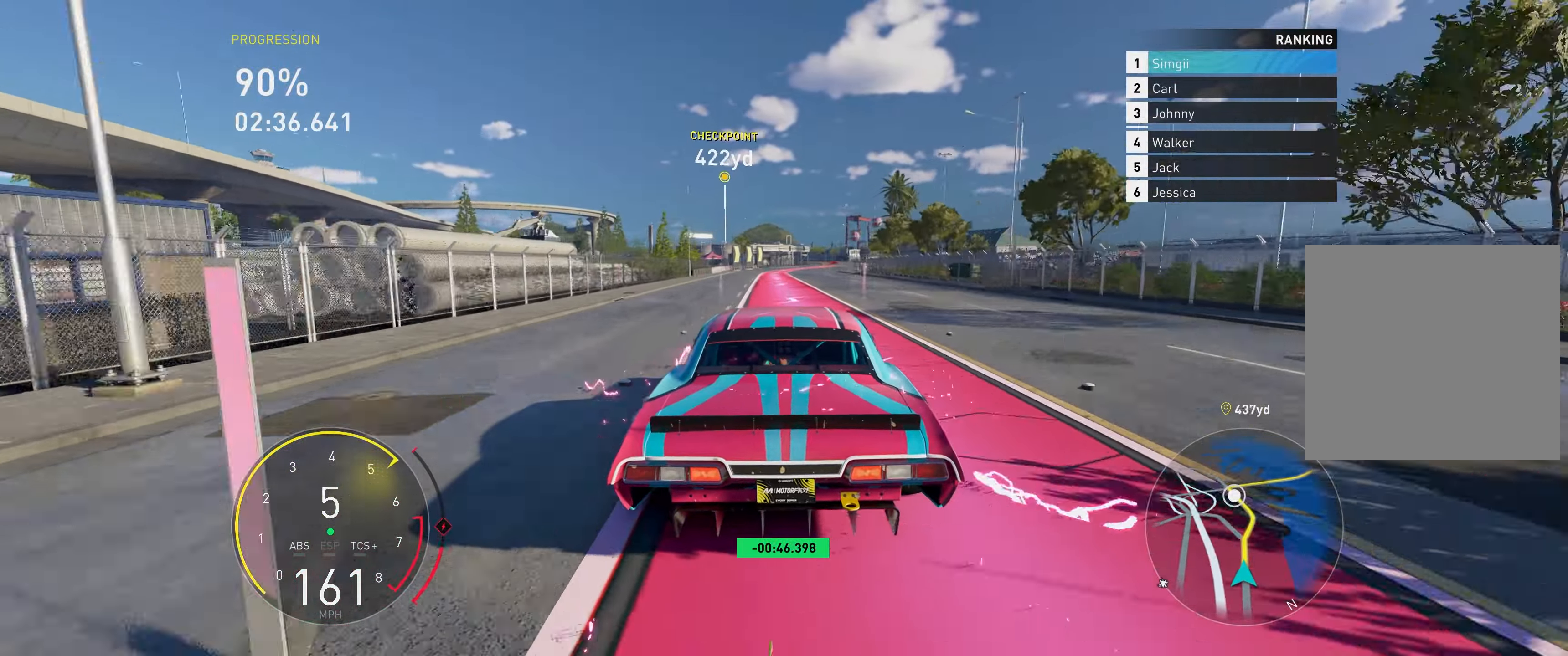
{"buttons": ["R2"], "left_stick": "up", "right_stick": "center", "events": [[67, "left_stick", "up-right"], [200, "left_stick", "up"]]}
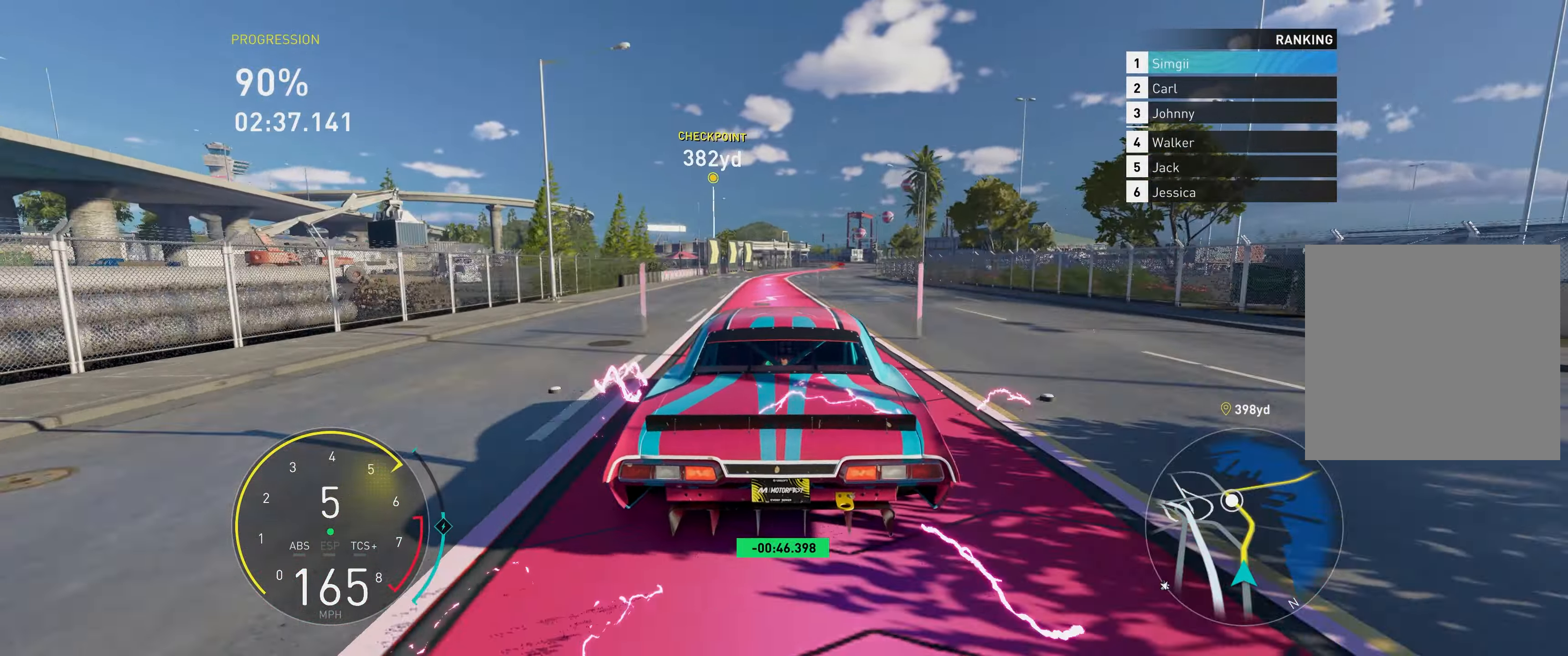
{"buttons": ["R2"], "left_stick": "up", "right_stick": "center", "events": []}
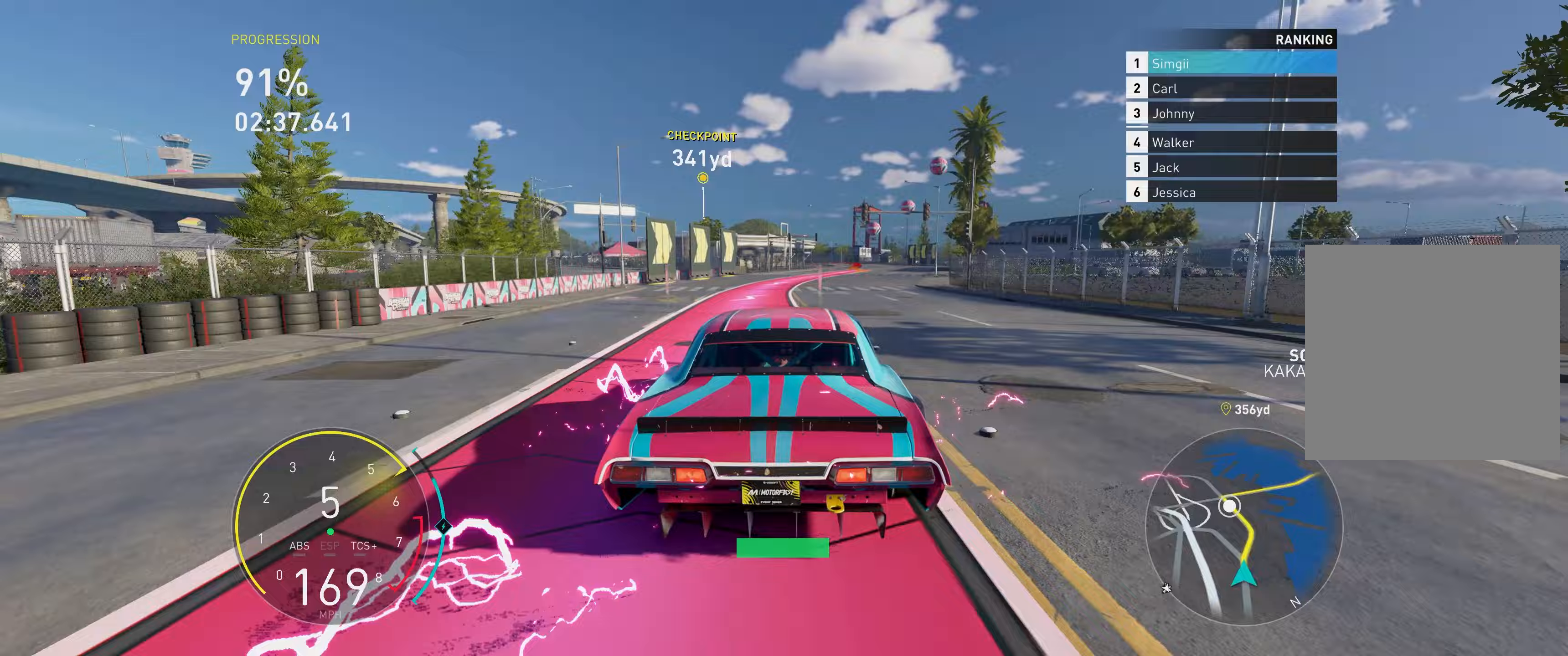
{"buttons": ["R2"], "left_stick": "up-right", "right_stick": "center", "events": [[467, "left_stick", "up-right"]]}
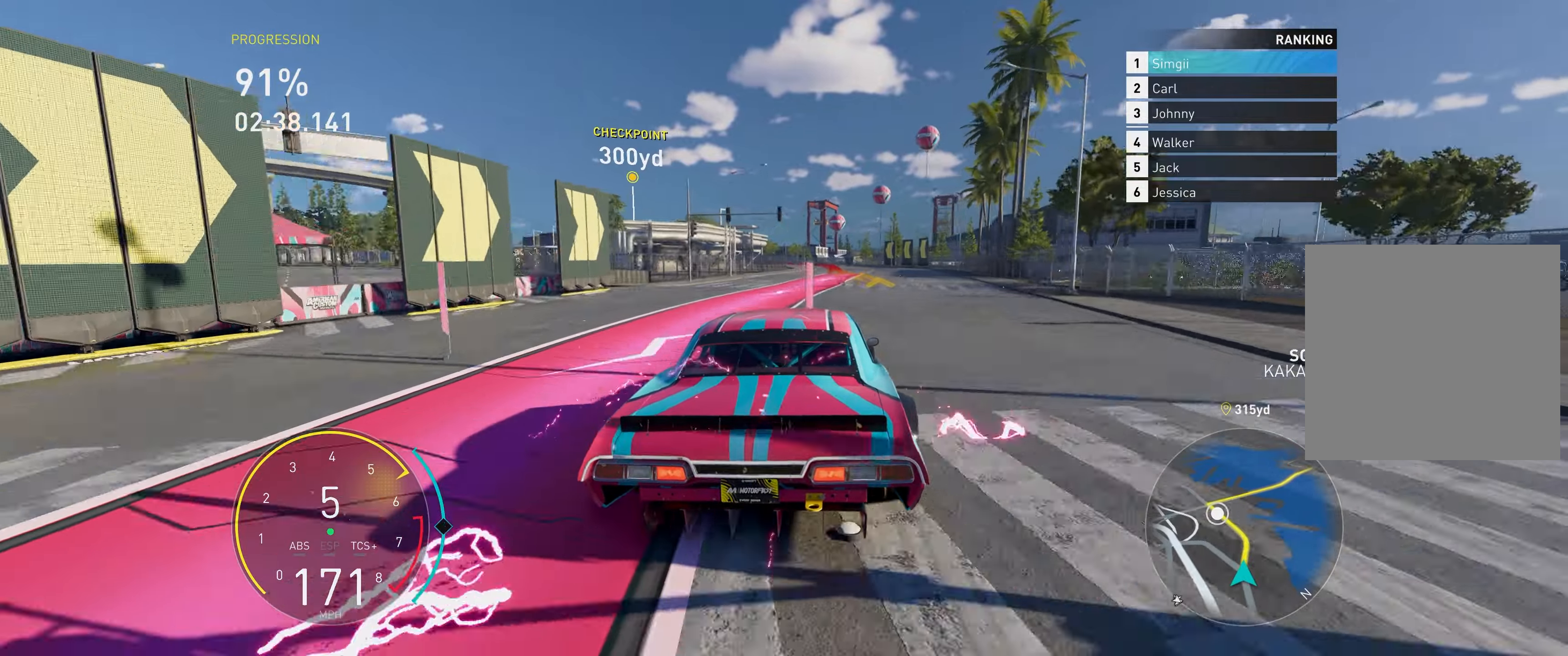
{"buttons": ["R2"], "left_stick": "up-left", "right_stick": "center", "events": [[150, "left_stick", "up"], [367, "left_stick", "up-left"]]}
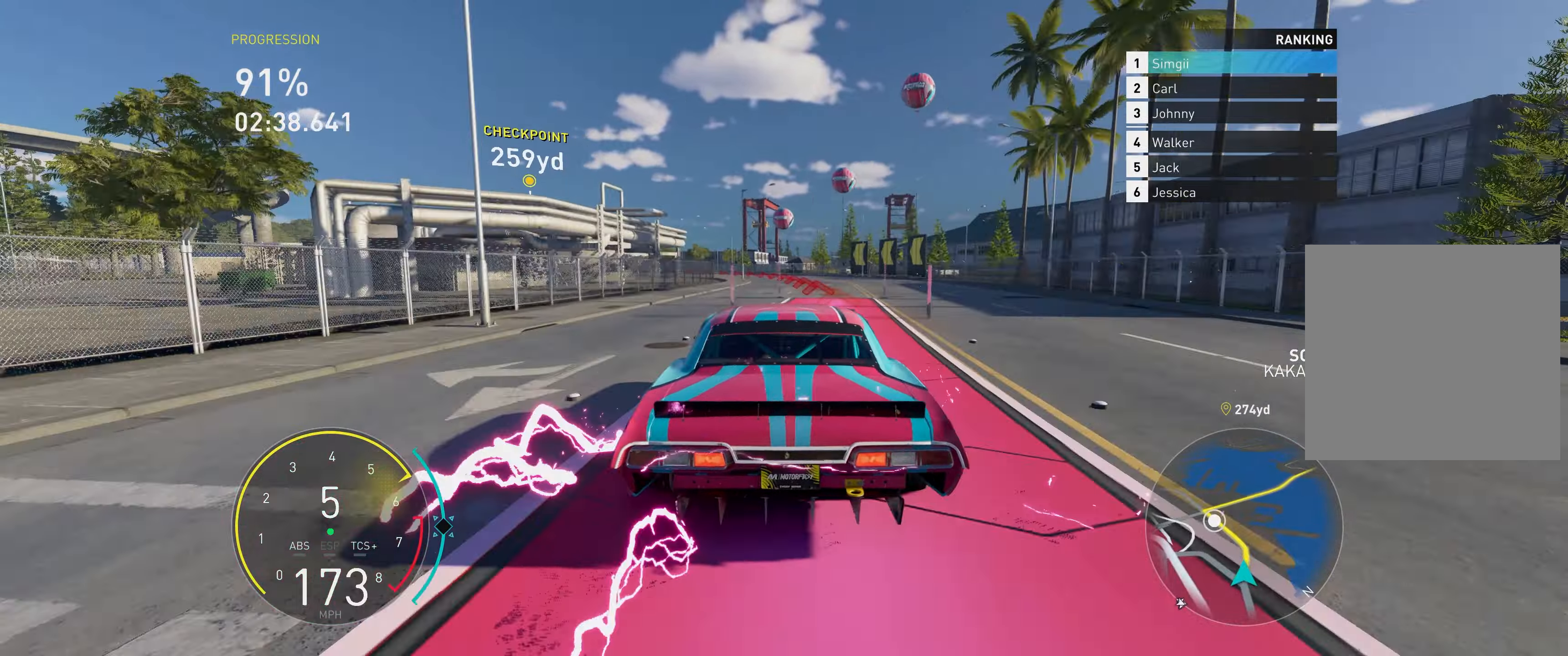
{"buttons": ["R2"], "left_stick": "up-left", "right_stick": "center", "events": []}
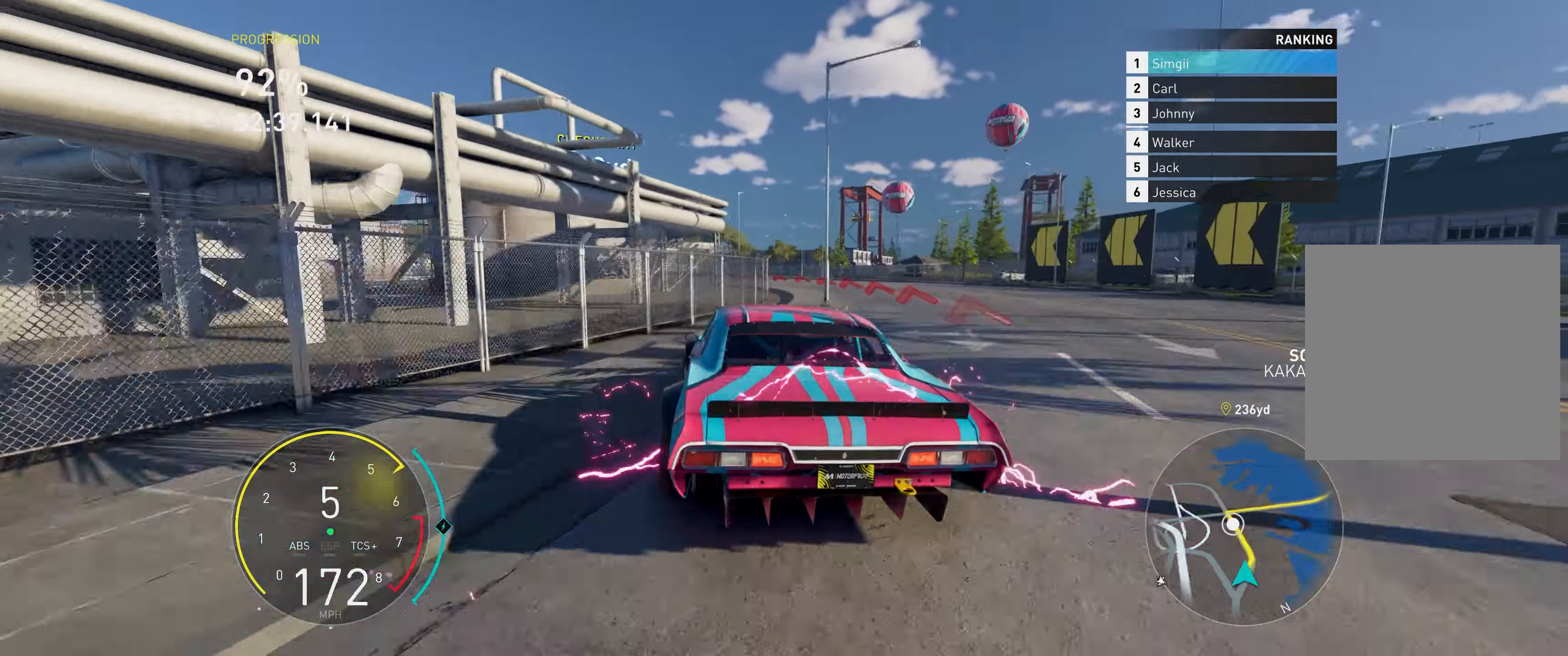
{"buttons": ["R2"], "left_stick": "up-left", "right_stick": "center", "events": []}
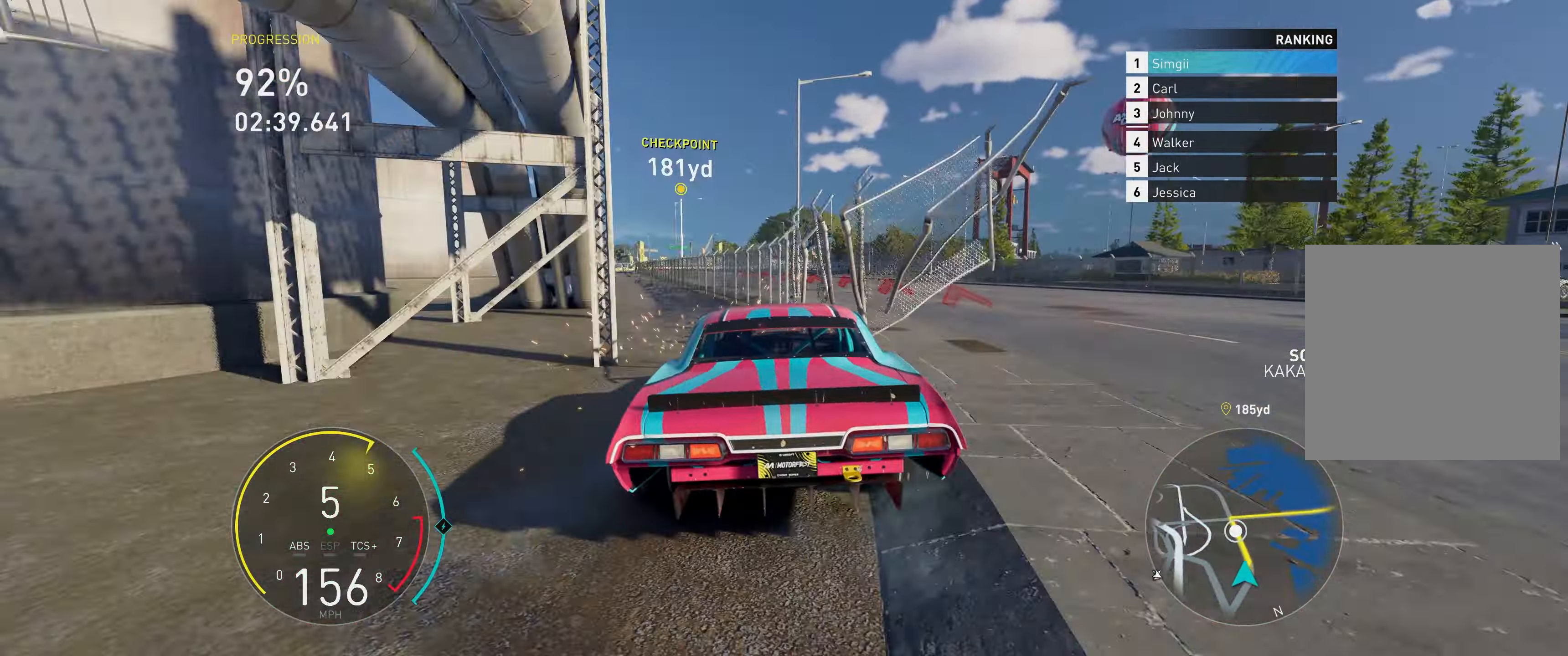
{"buttons": ["R2"], "left_stick": "up-left", "right_stick": "center", "events": []}
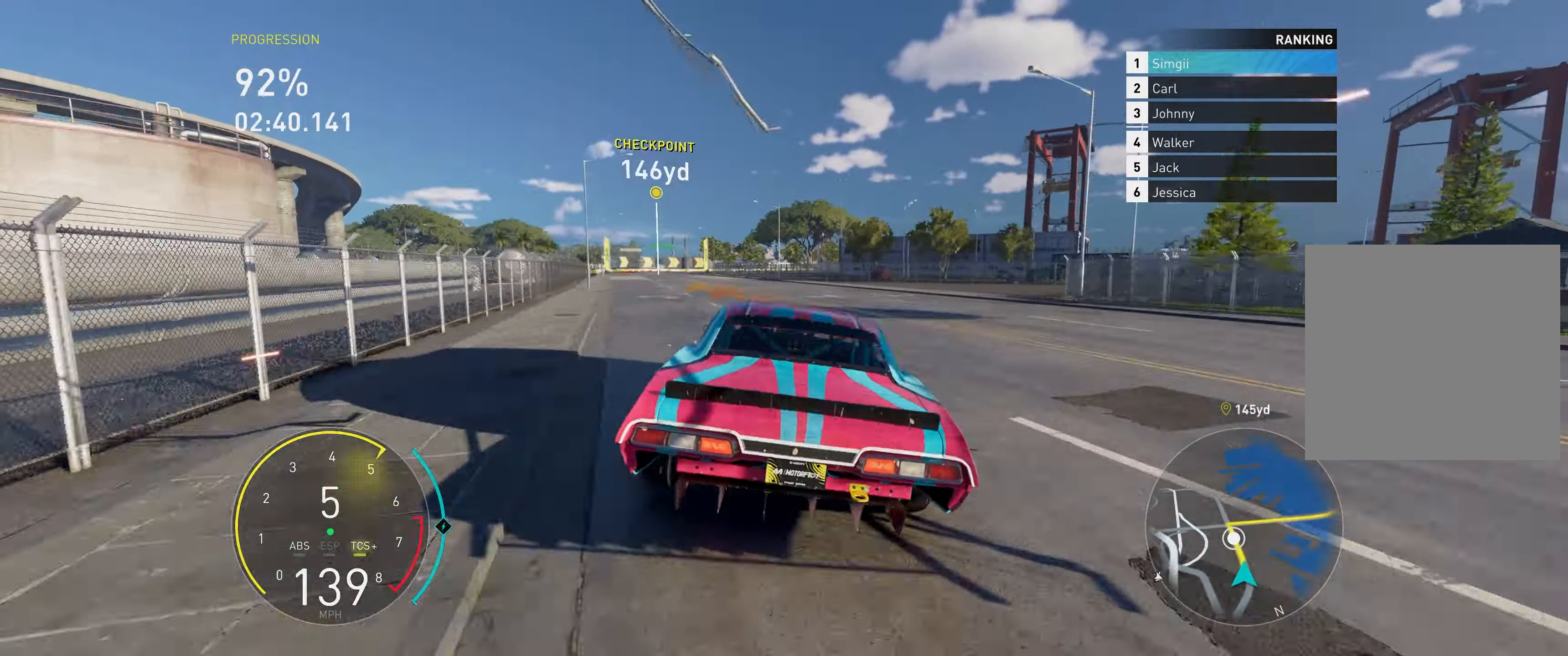
{"buttons": ["R2"], "left_stick": "up-left", "right_stick": "center", "events": []}
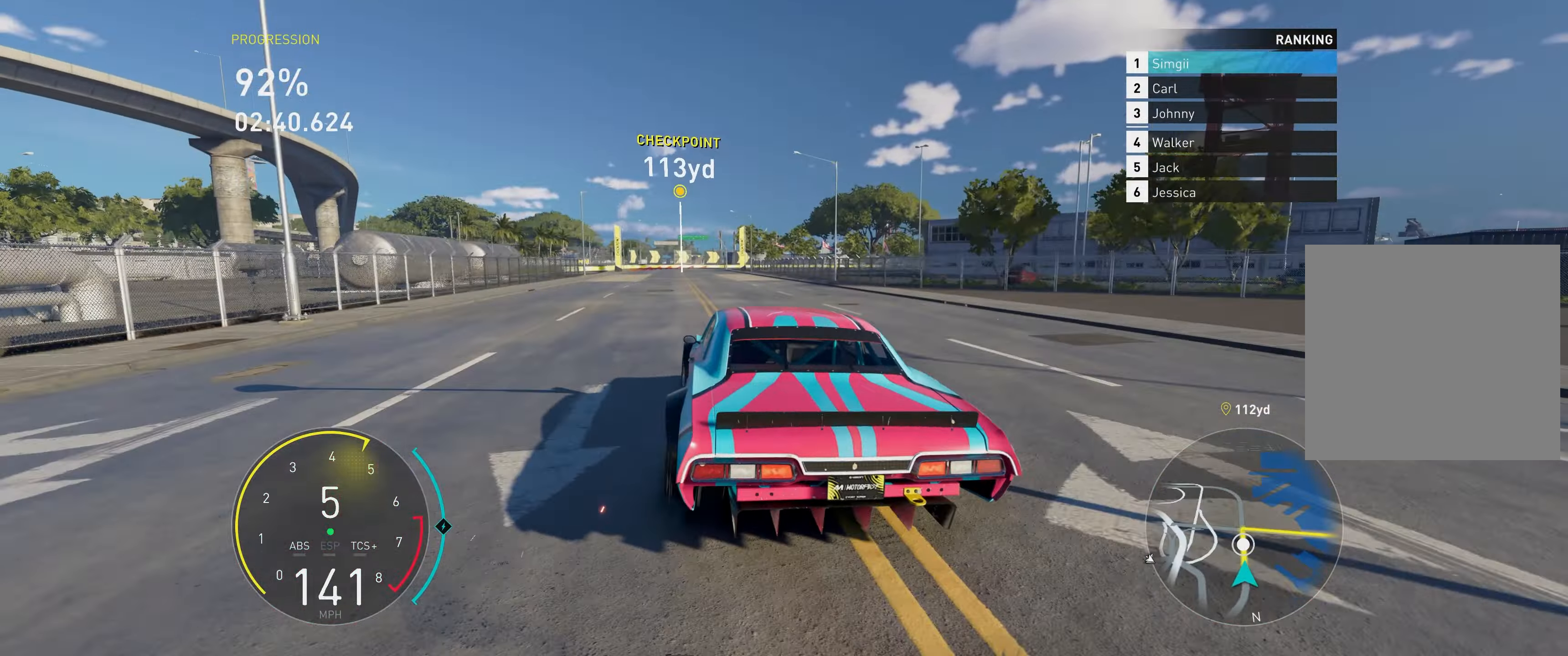
{"buttons": ["R2"], "left_stick": "up-right", "right_stick": "center", "events": [[50, "left_stick", "up"], [467, "left_stick", "up-right"]]}
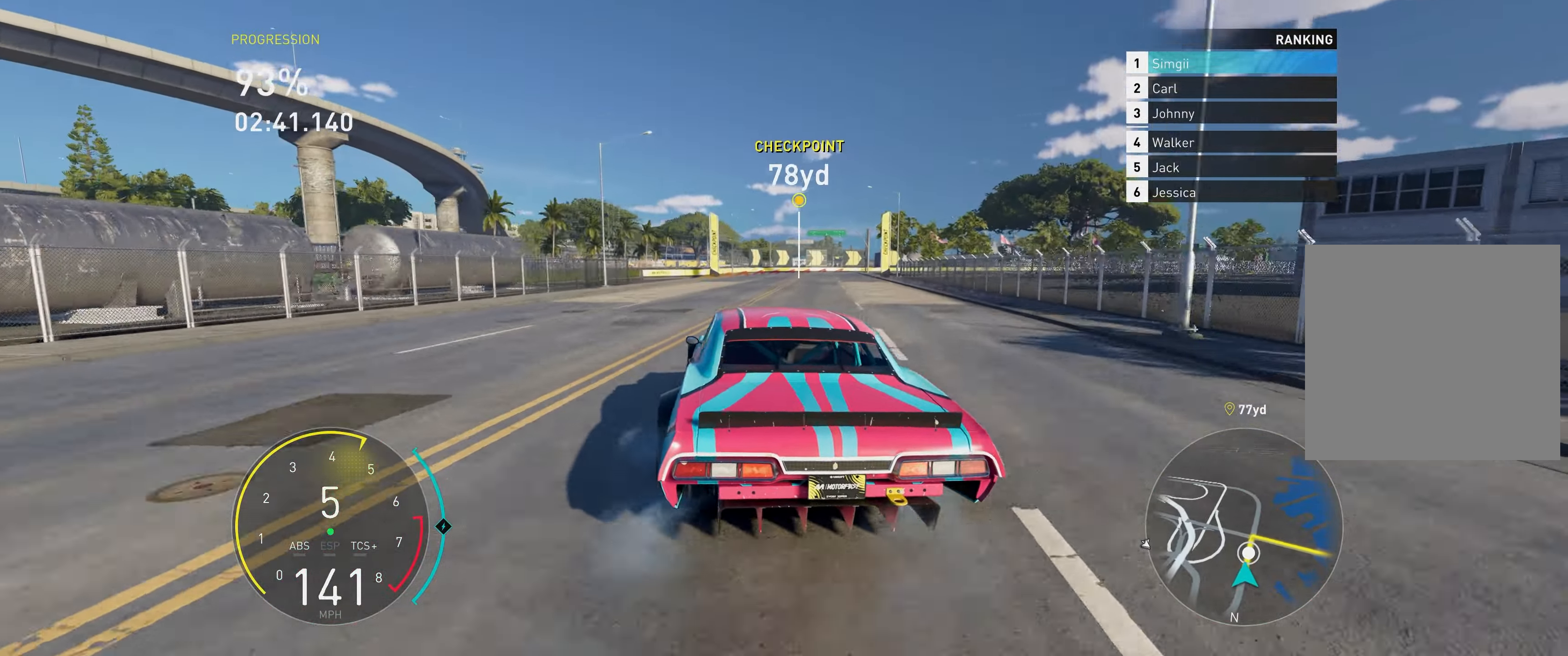
{"buttons": [], "left_stick": "up-left", "right_stick": "center", "events": [[150, "L1", "down"], [150, "R2", "up"], [233, "L1", "up"], [333, "left_stick", "up"], [450, "left_stick", "up-left"]]}
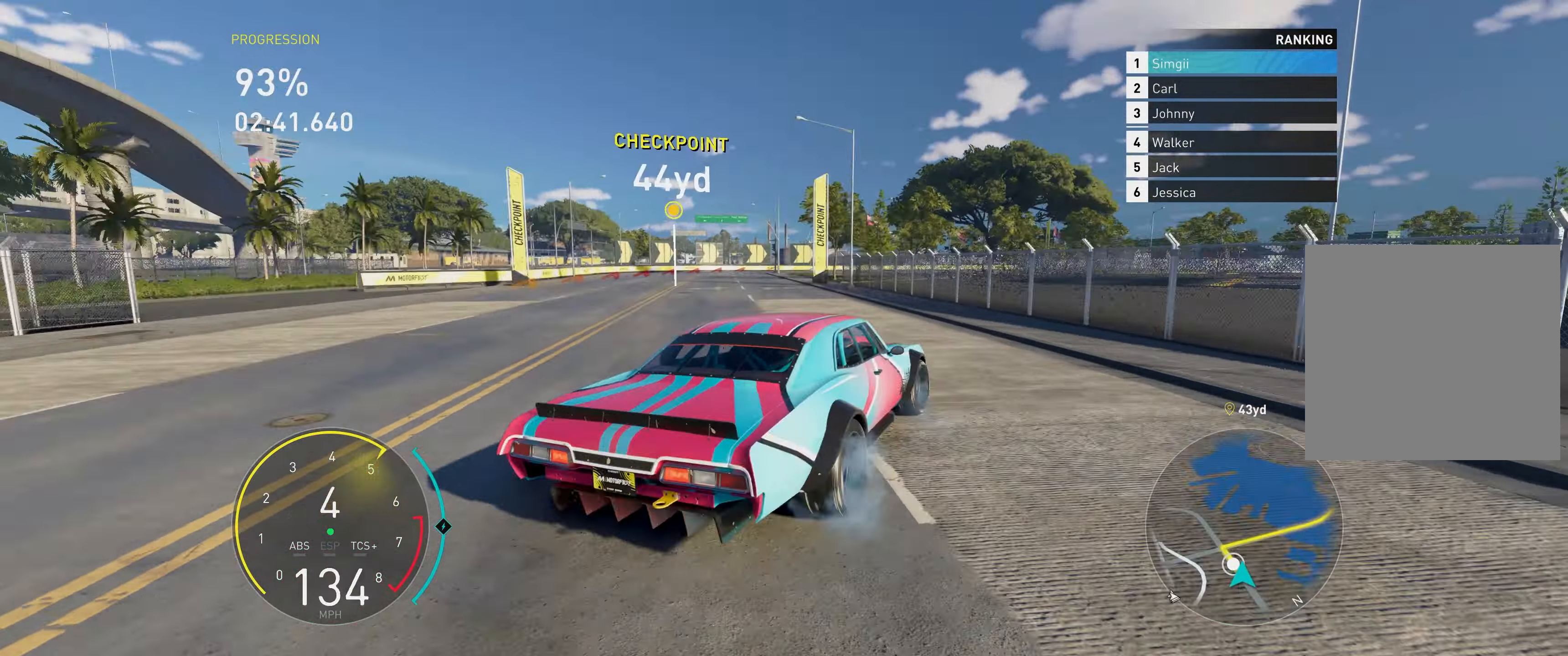
{"buttons": ["R2"], "left_stick": "up-left", "right_stick": "center"}
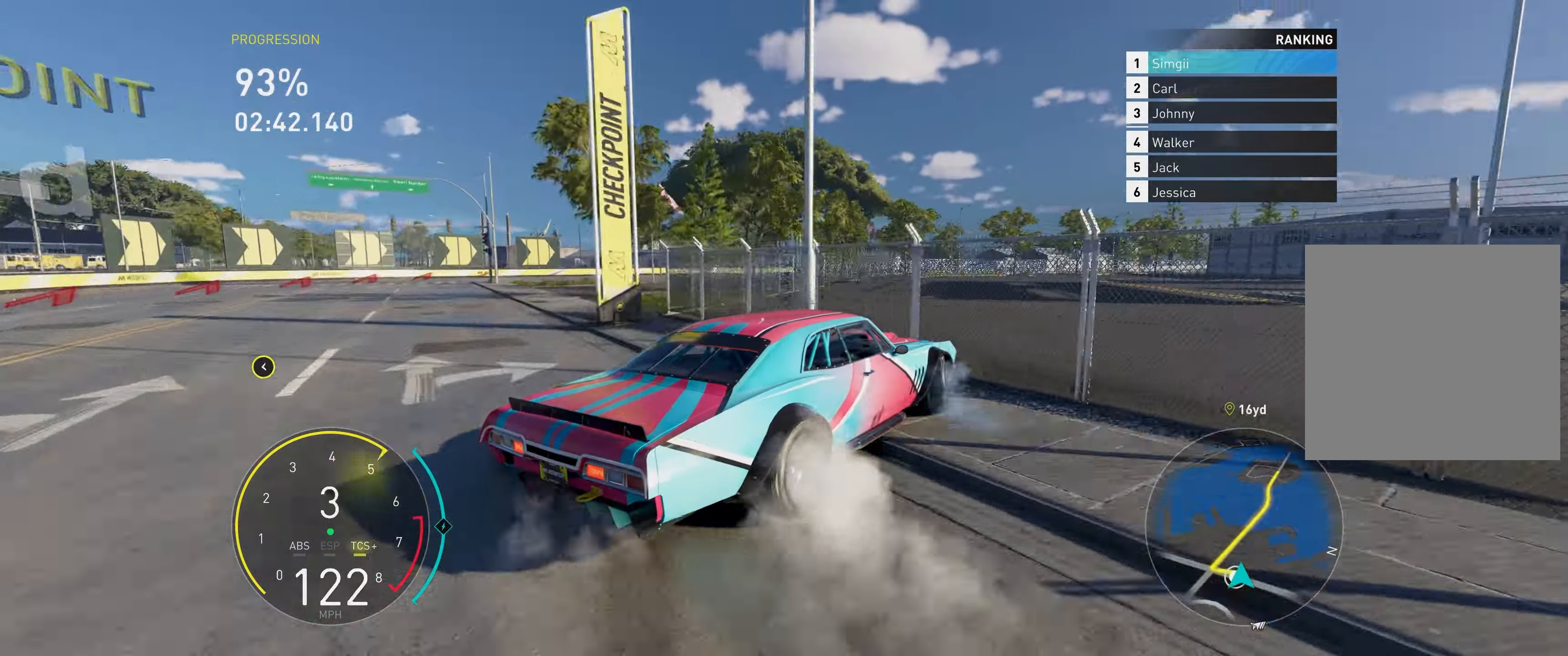
{"buttons": ["R2"], "left_stick": "up-left", "right_stick": "center", "events": []}
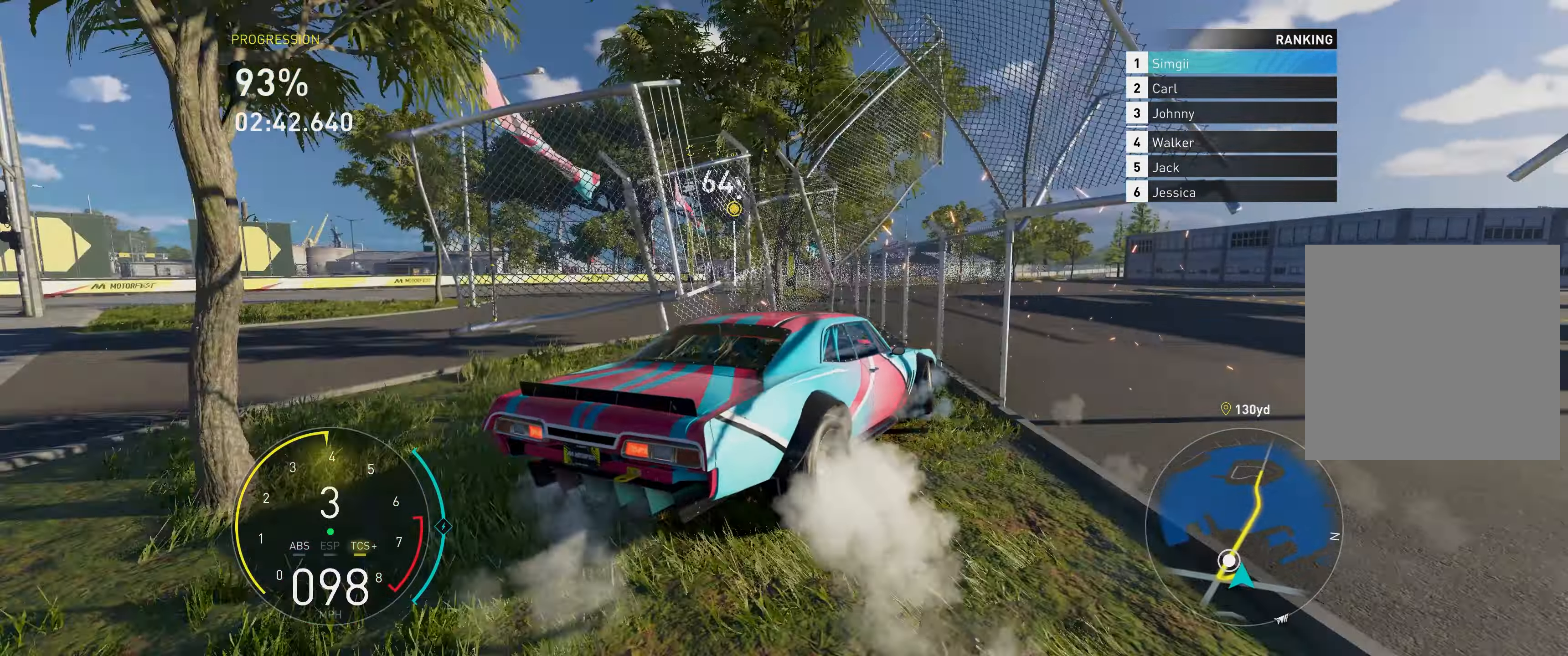
{"buttons": ["R2"], "left_stick": "up-left", "right_stick": "center", "events": []}